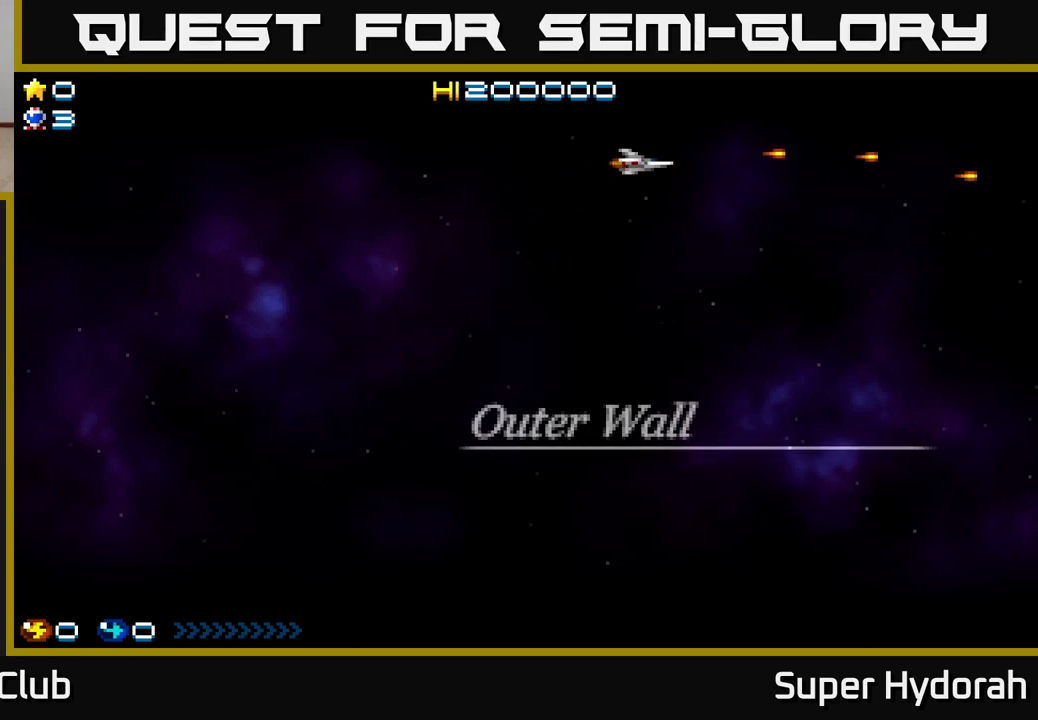
Gameplay with a controller (Xbox layout); each line is a JSON object with the inputs held at the frame after it. "events" lists button and stick changes between this image and that frame as [ms after this image, input, new state], when the widget could be followed in between. Not read: L3 R3 right_stick.
{"buttons": ["A", "DPAD_DOWN"], "left_stick": "center", "events": []}
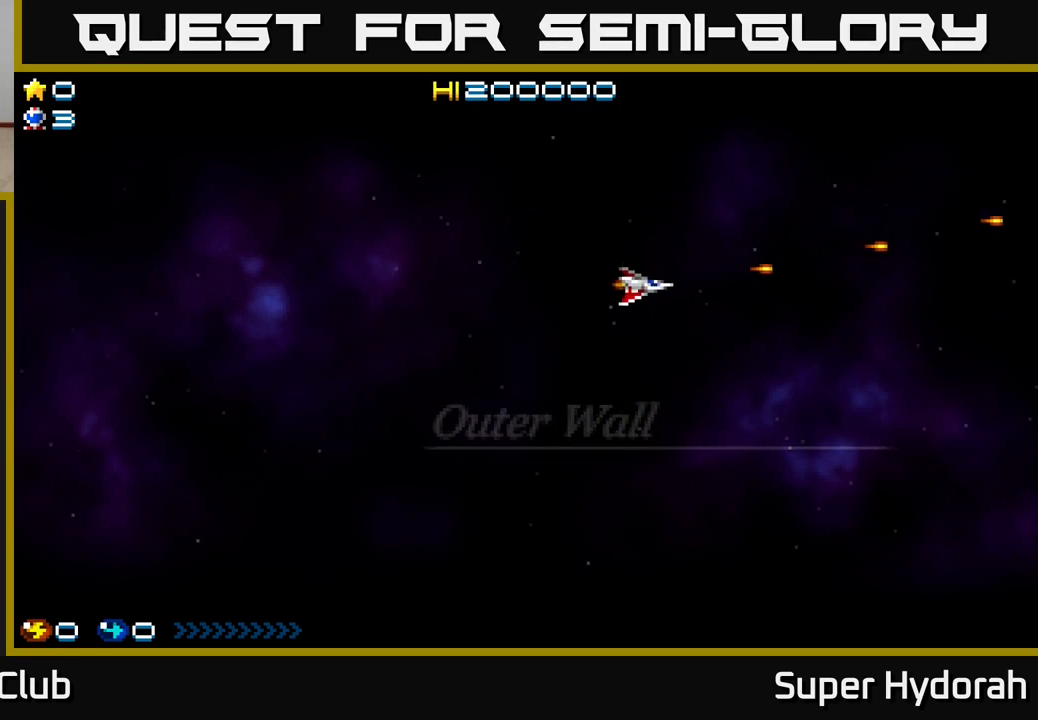
{"buttons": ["A", "DPAD_DOWN", "DPAD_RIGHT"], "left_stick": "center", "events": [[467, "DPAD_RIGHT", "down"]]}
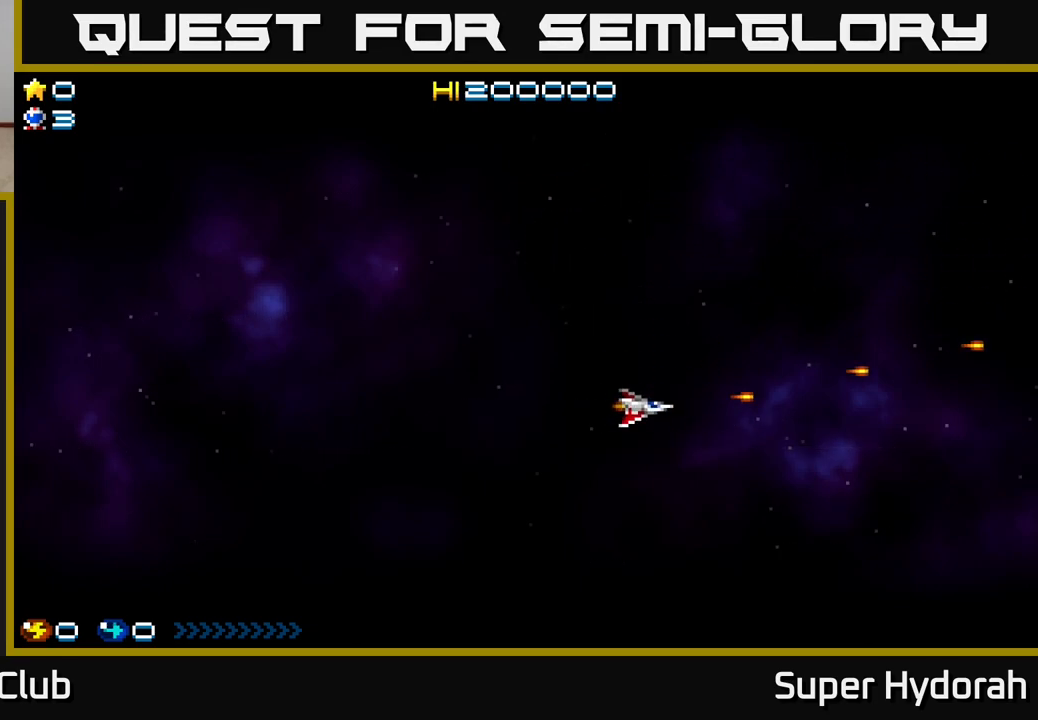
{"buttons": ["A", "DPAD_UP"], "left_stick": "center", "events": [[317, "DPAD_DOWN", "up"], [383, "DPAD_RIGHT", "up"], [450, "DPAD_UP", "down"]]}
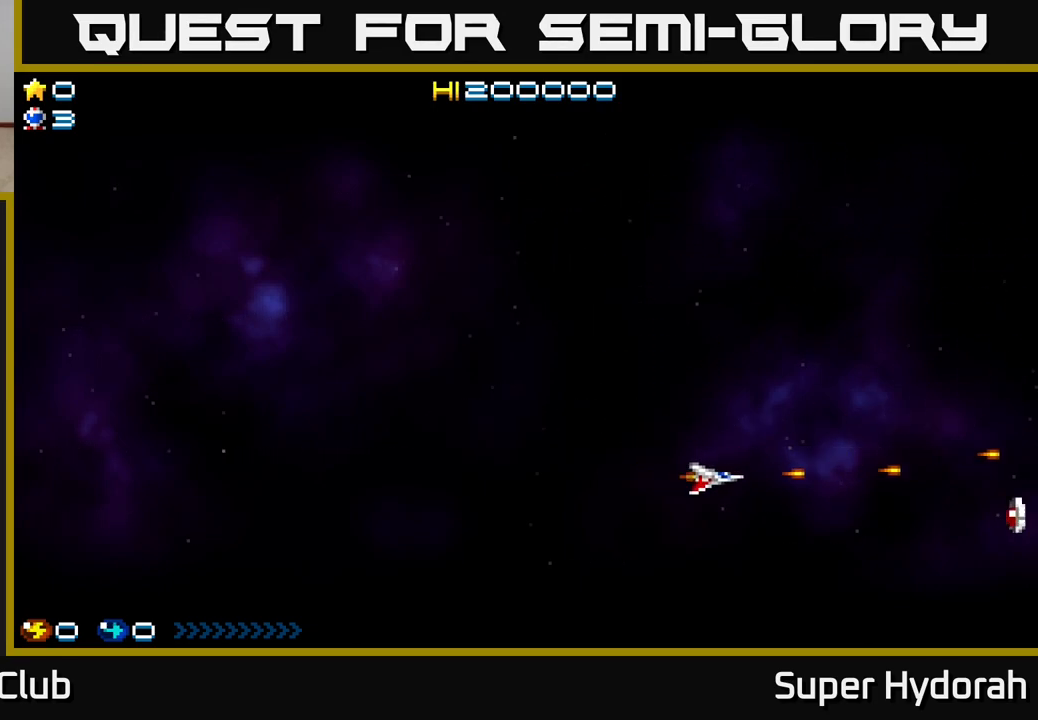
{"buttons": ["A", "DPAD_DOWN", "DPAD_LEFT"], "left_stick": "center", "events": [[117, "DPAD_LEFT", "down"], [317, "DPAD_UP", "up"], [400, "DPAD_DOWN", "down"]]}
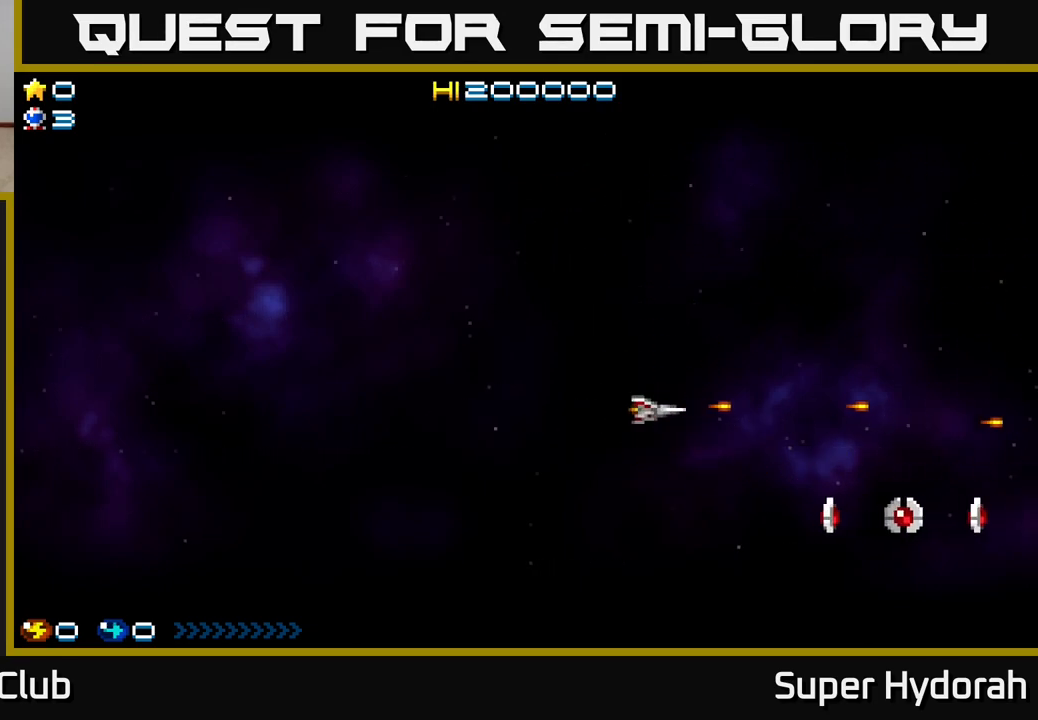
{"buttons": ["A", "DPAD_DOWN", "DPAD_LEFT"], "left_stick": "center", "events": []}
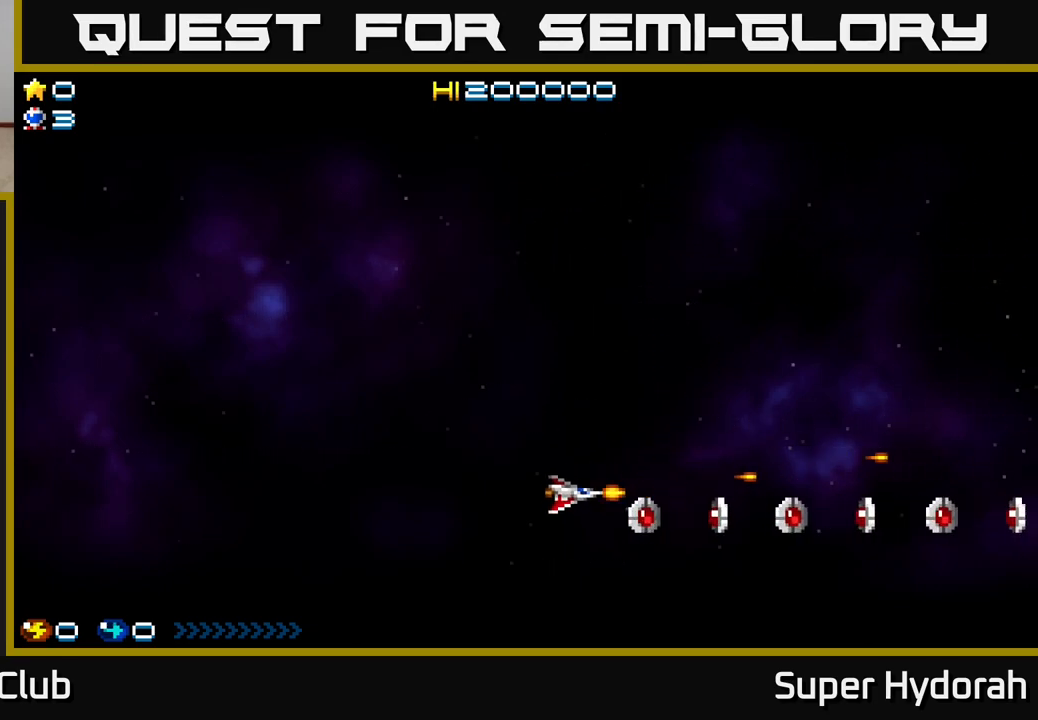
{"buttons": ["A", "DPAD_LEFT"], "left_stick": "center", "events": [[50, "DPAD_DOWN", "up"]]}
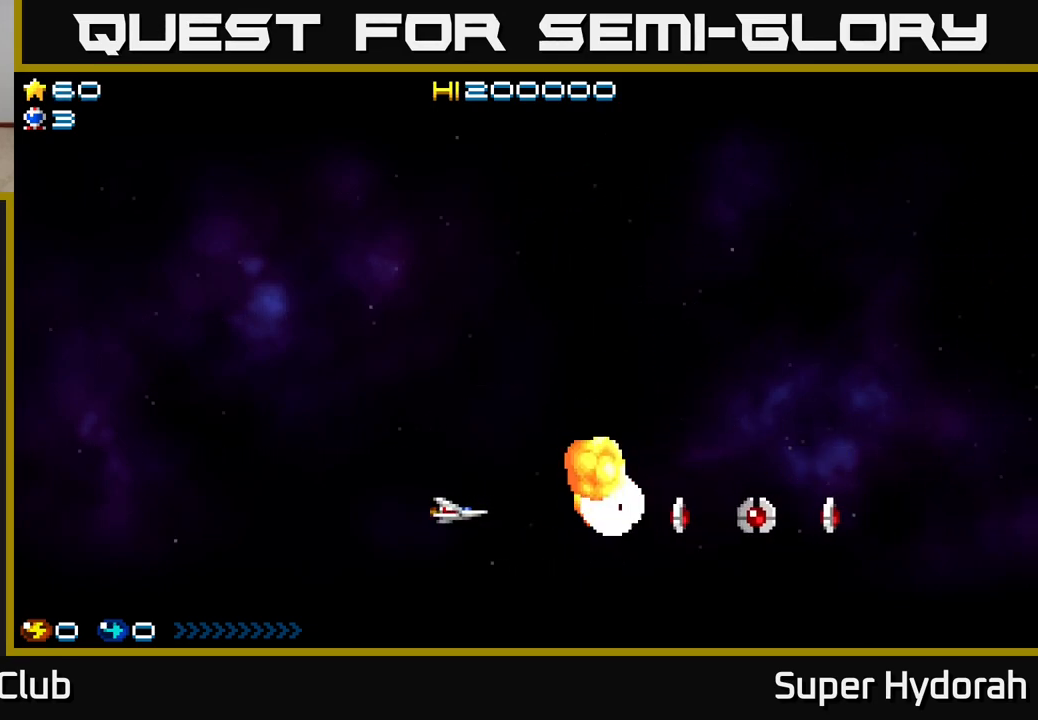
{"buttons": ["A"], "left_stick": "center", "events": [[33, "DPAD_LEFT", "up"]]}
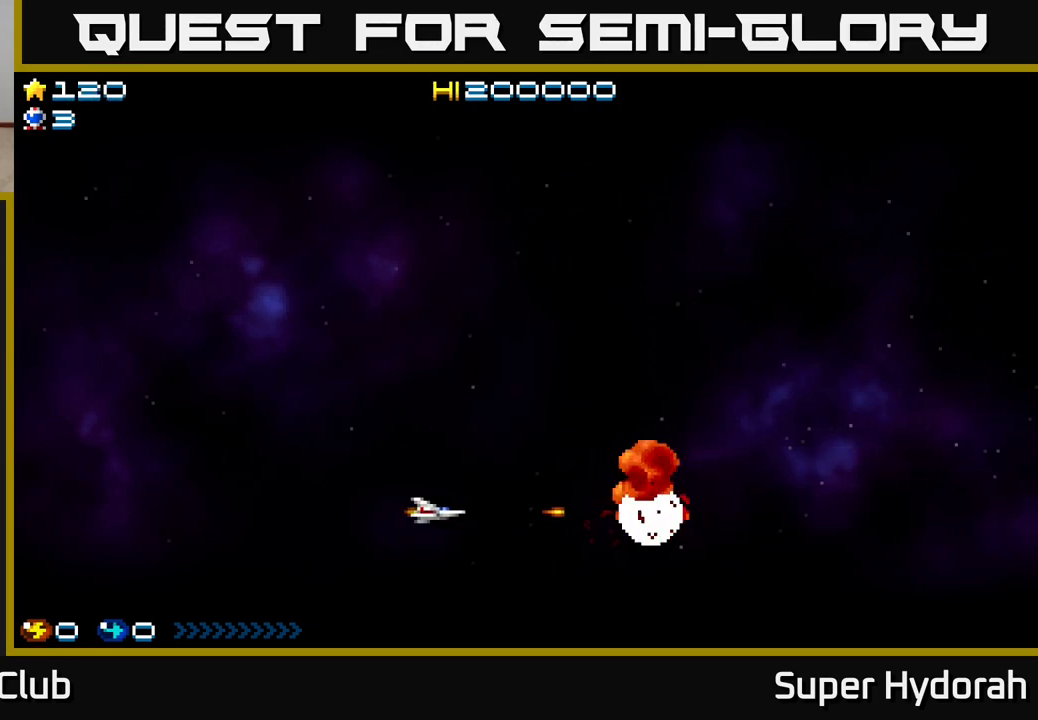
{"buttons": ["A", "DPAD_RIGHT"], "left_stick": "center", "events": [[150, "DPAD_RIGHT", "down"]]}
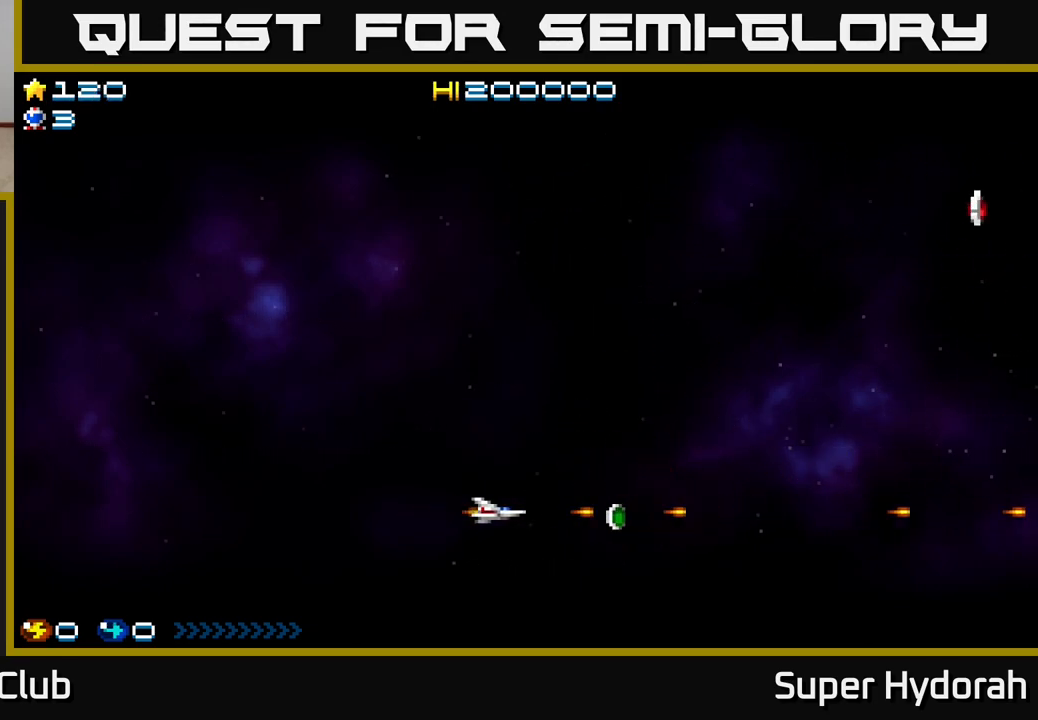
{"buttons": ["A", "DPAD_UP", "DPAD_LEFT"], "left_stick": "center", "events": [[350, "DPAD_RIGHT", "up"], [383, "DPAD_LEFT", "down"], [383, "DPAD_UP", "down"]]}
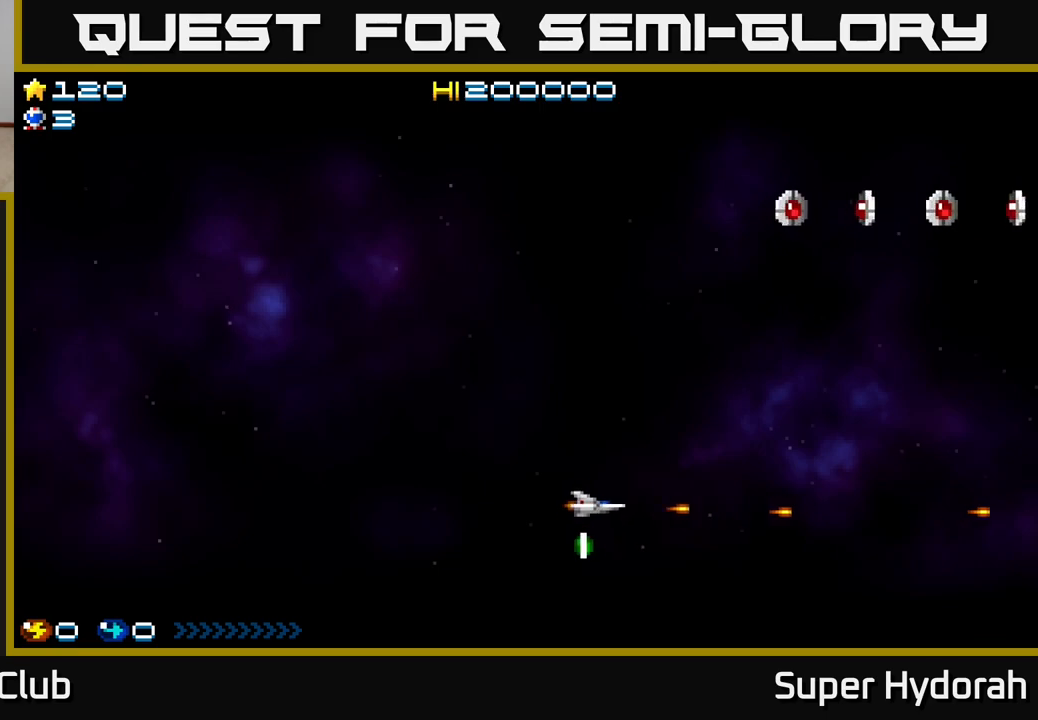
{"buttons": ["DPAD_UP", "DPAD_LEFT"], "left_stick": "center", "events": [[433, "A", "up"]]}
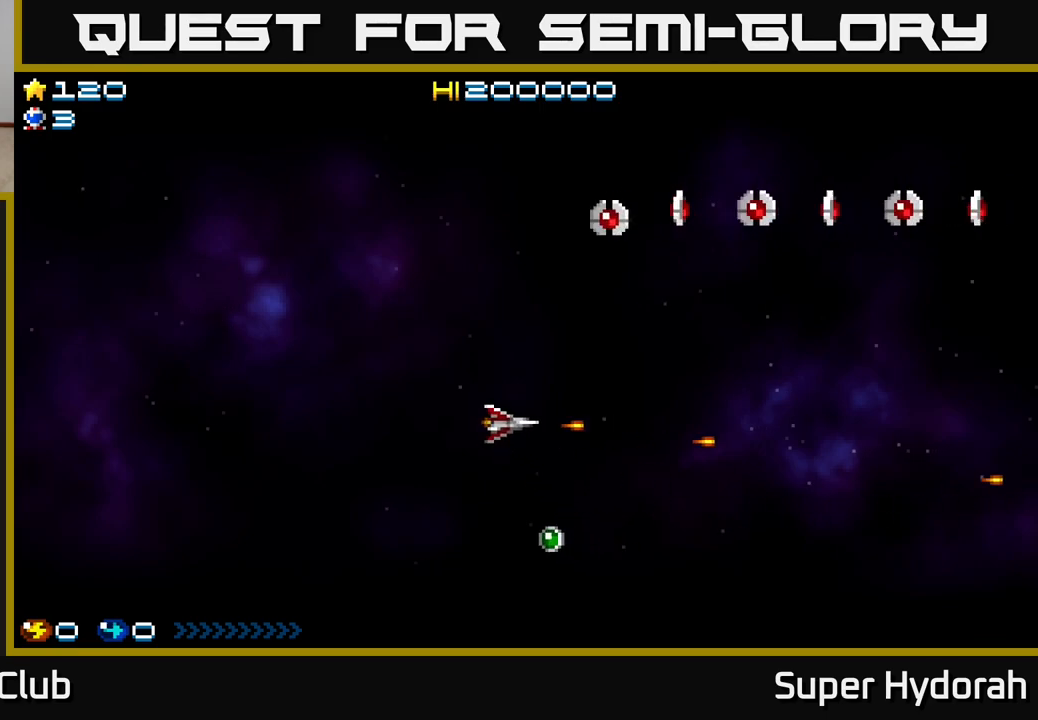
{"buttons": ["A", "DPAD_UP", "DPAD_LEFT"], "left_stick": "center", "events": [[450, "A", "down"]]}
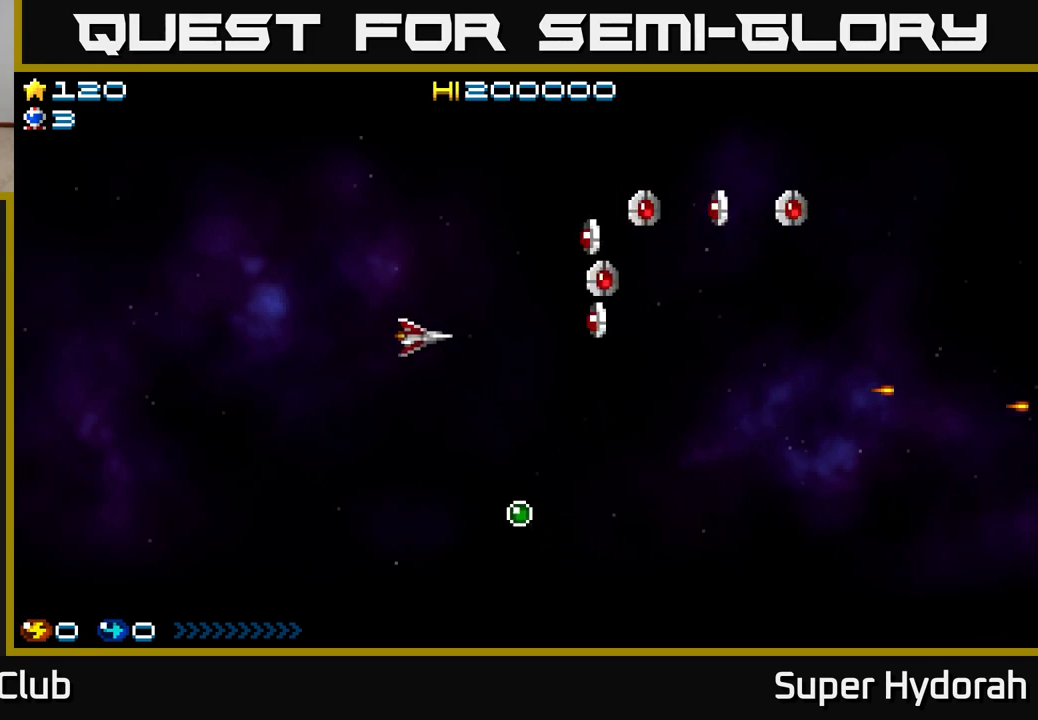
{"buttons": ["A"], "left_stick": "center", "events": [[83, "DPAD_UP", "up"], [267, "DPAD_LEFT", "up"]]}
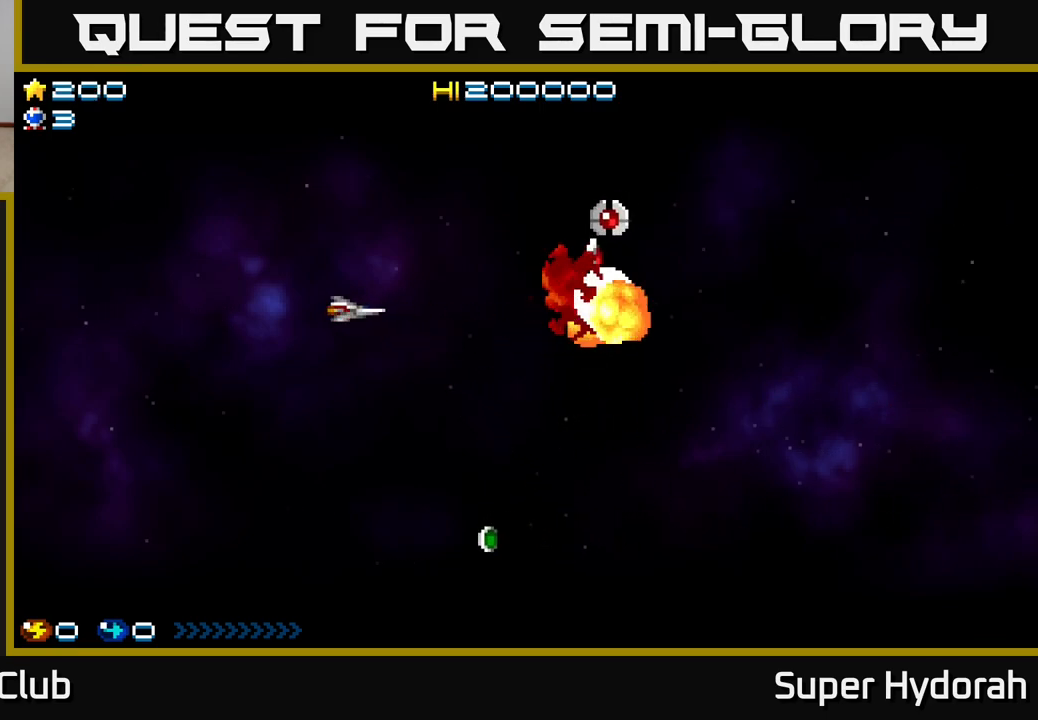
{"buttons": ["A"], "left_stick": "center", "events": [[83, "DPAD_DOWN", "down"], [183, "DPAD_DOWN", "up"], [200, "DPAD_LEFT", "down"], [367, "DPAD_LEFT", "up"]]}
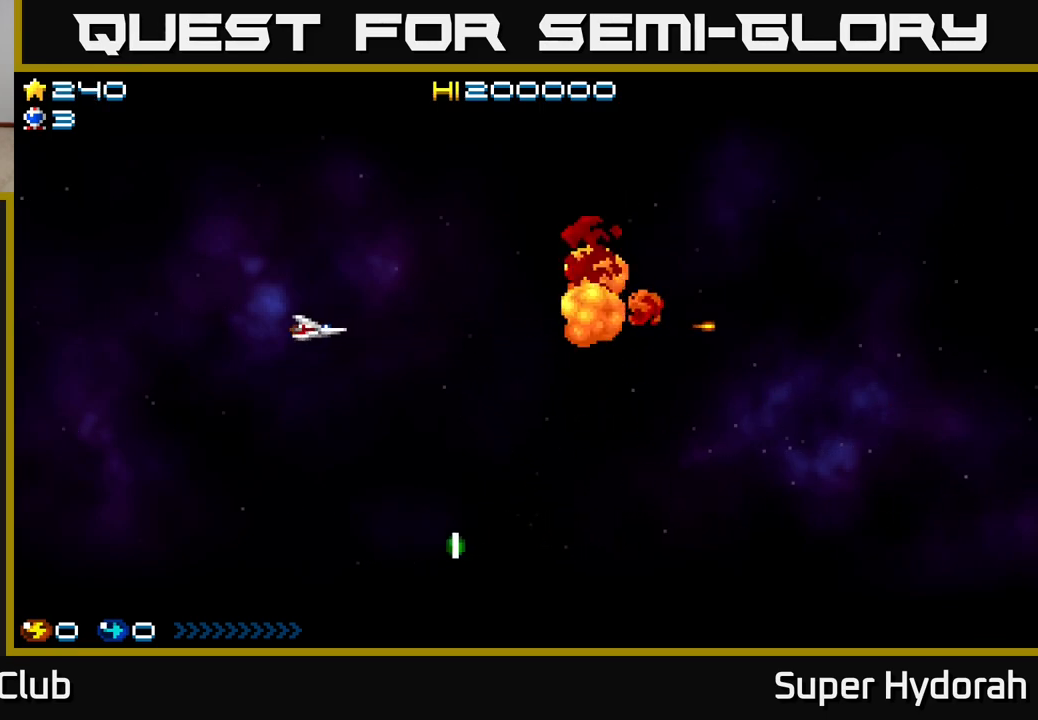
{"buttons": ["A", "DPAD_DOWN"], "left_stick": "center", "events": [[50, "DPAD_RIGHT", "down"], [133, "DPAD_DOWN", "down"], [400, "DPAD_RIGHT", "up"]]}
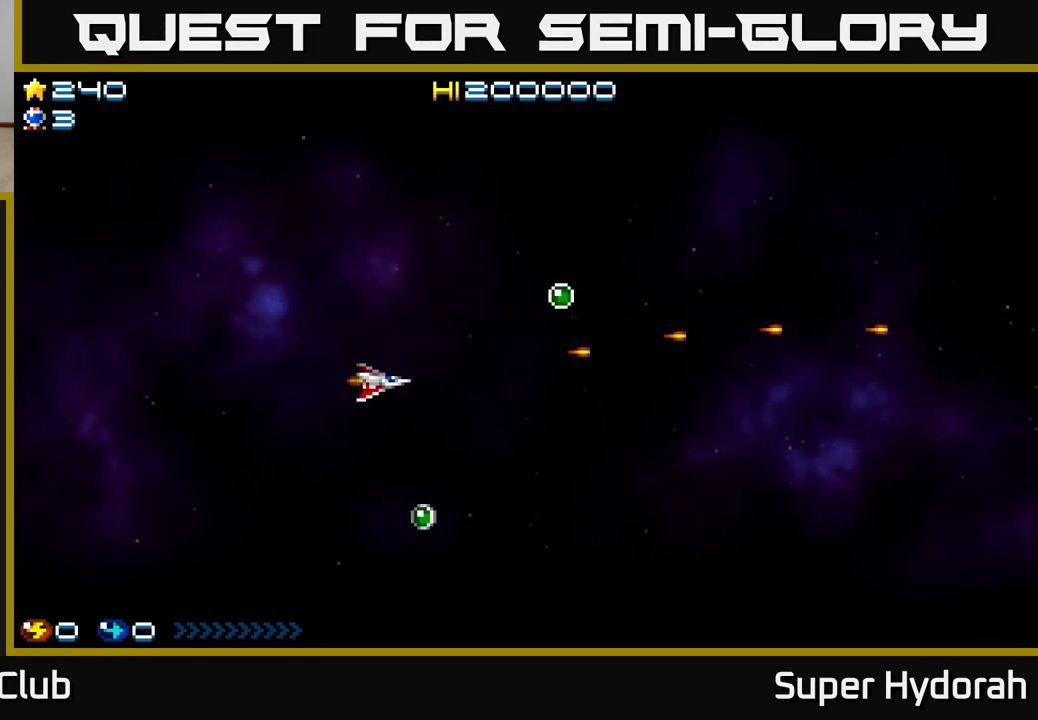
{"buttons": ["A", "DPAD_DOWN"], "left_stick": "center", "events": []}
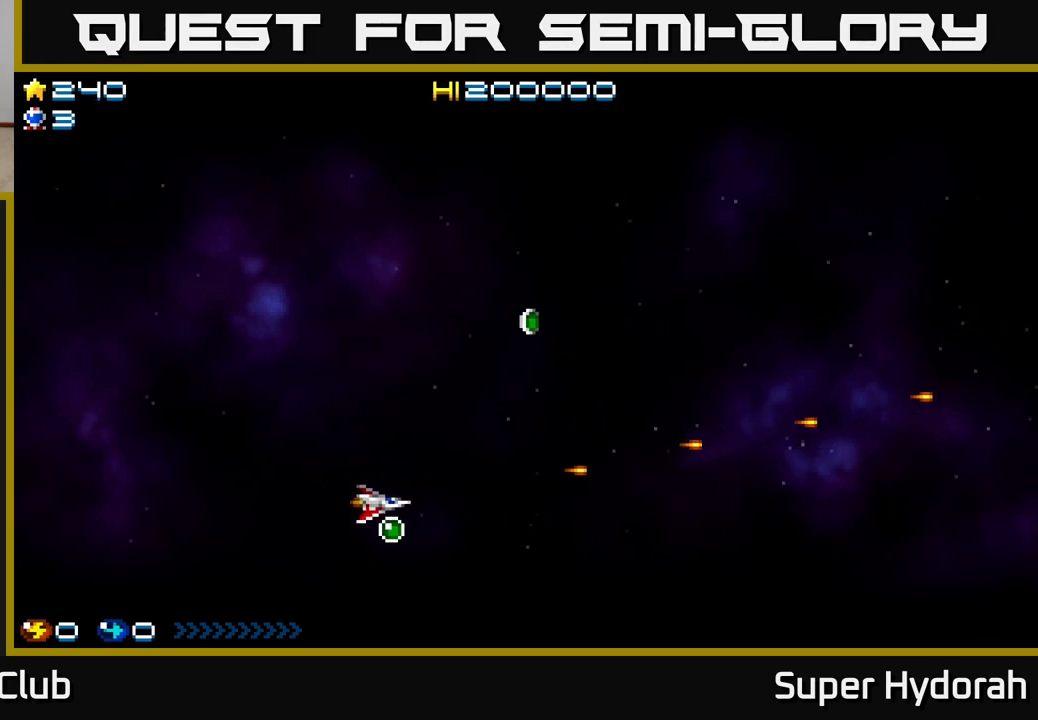
{"buttons": ["A", "DPAD_UP", "DPAD_RIGHT"], "left_stick": "center", "events": [[117, "DPAD_DOWN", "up"], [133, "DPAD_RIGHT", "down"], [150, "DPAD_UP", "down"], [183, "A", "up"], [367, "A", "down"]]}
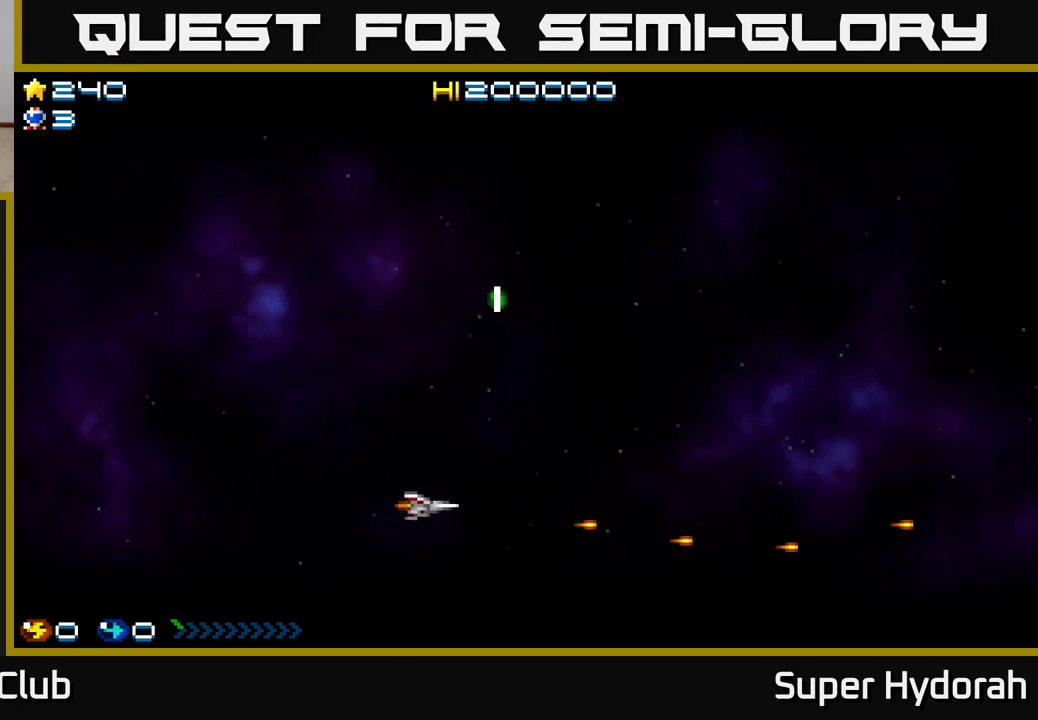
{"buttons": ["A", "DPAD_UP", "DPAD_RIGHT"], "left_stick": "center", "events": [[17, "DPAD_RIGHT", "up"], [483, "DPAD_RIGHT", "down"]]}
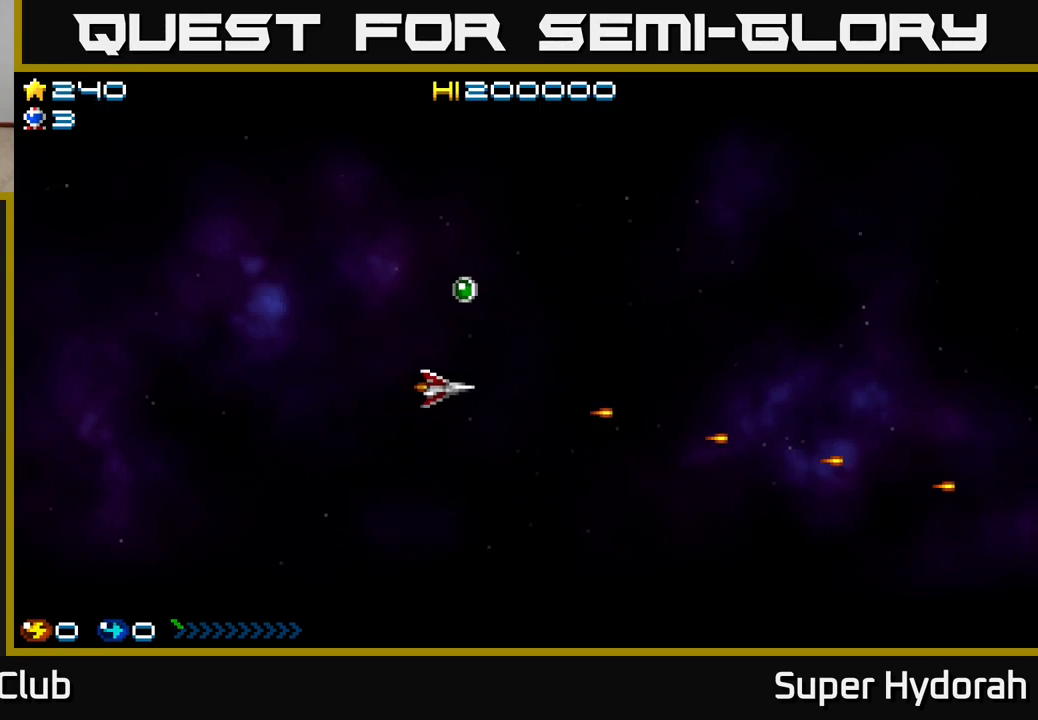
{"buttons": ["A", "DPAD_RIGHT"], "left_stick": "center", "events": [[83, "DPAD_RIGHT", "up"], [467, "DPAD_RIGHT", "down"], [483, "DPAD_UP", "up"]]}
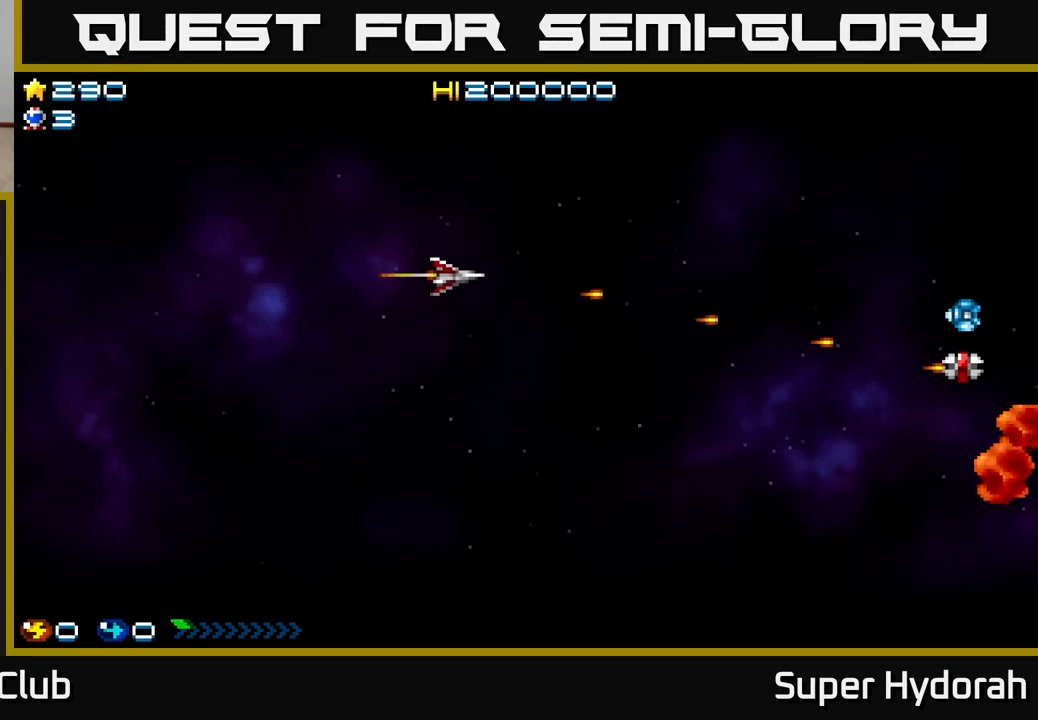
{"buttons": ["A", "DPAD_DOWN", "DPAD_RIGHT"], "left_stick": "center", "events": [[50, "DPAD_DOWN", "down"], [317, "DPAD_RIGHT", "up"], [467, "DPAD_RIGHT", "down"]]}
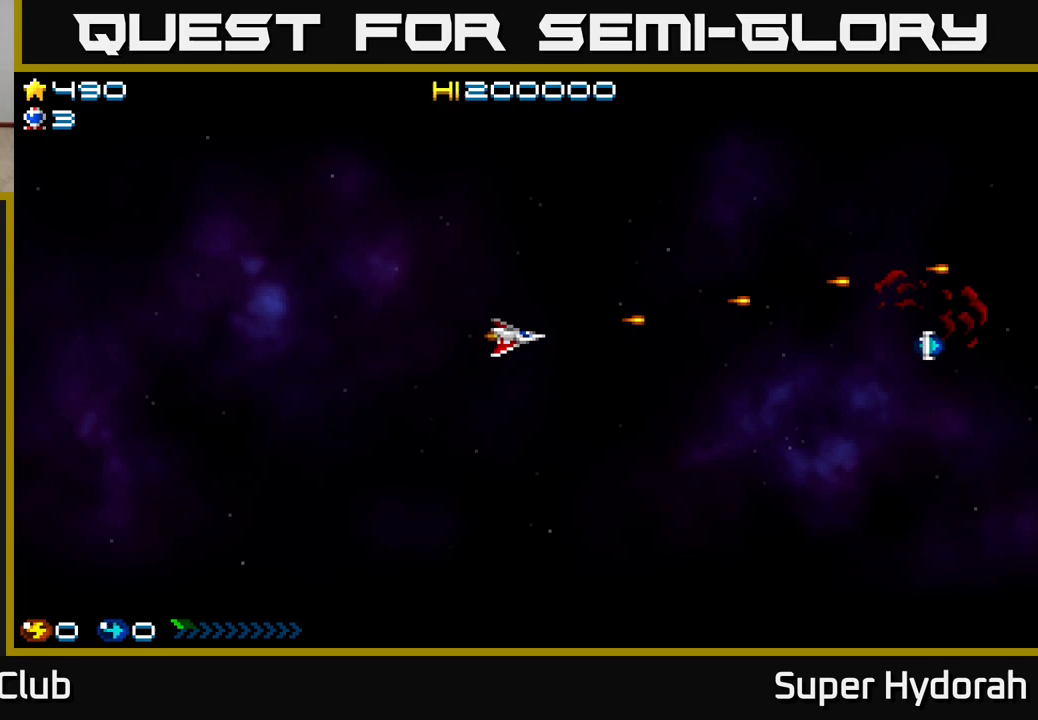
{"buttons": ["A", "DPAD_DOWN", "DPAD_RIGHT"], "left_stick": "center", "events": []}
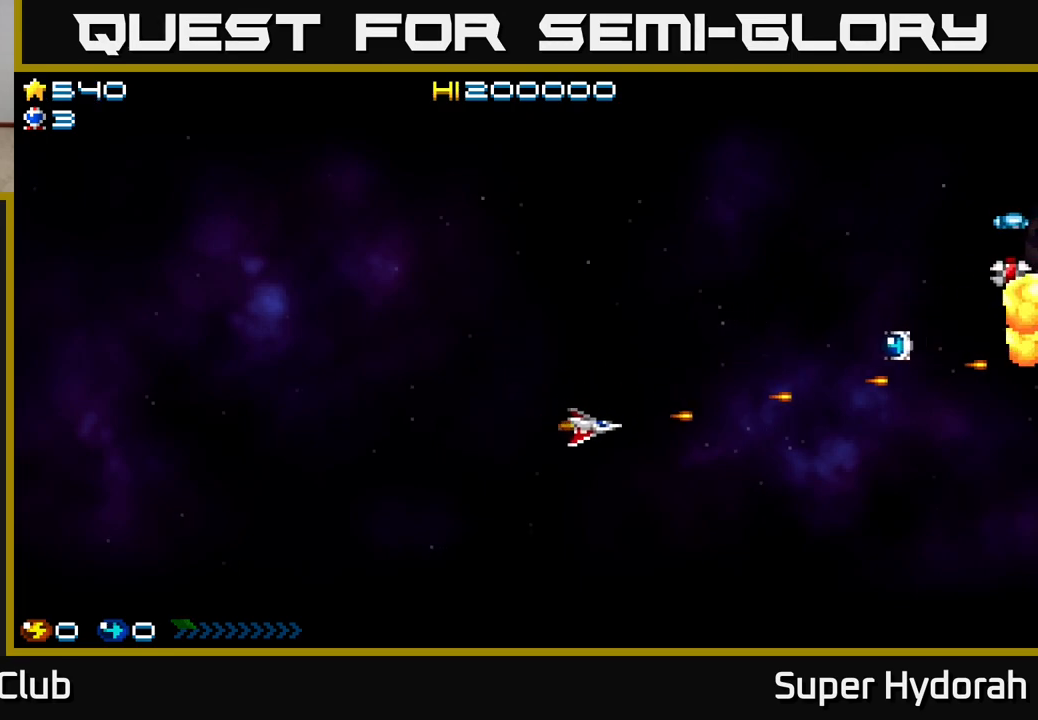
{"buttons": ["DPAD_UP"], "left_stick": "center", "events": [[133, "DPAD_DOWN", "up"], [133, "DPAD_RIGHT", "up"], [167, "DPAD_UP", "down"], [250, "A", "up"]]}
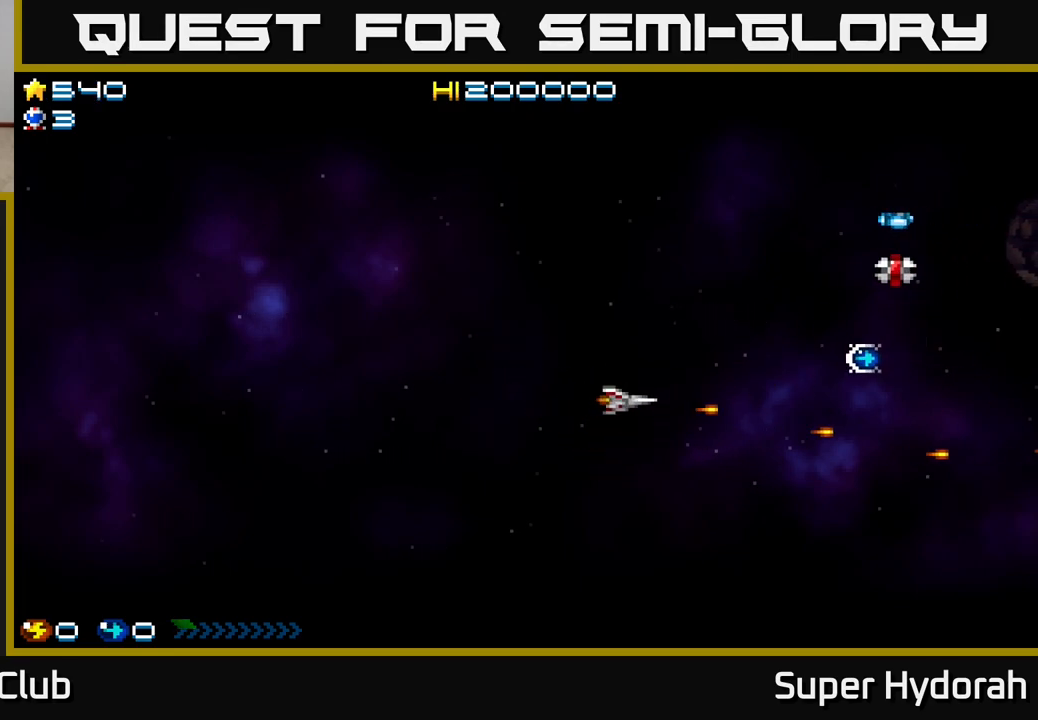
{"buttons": ["A", "DPAD_UP", "DPAD_LEFT"], "left_stick": "center", "events": [[233, "A", "down"], [483, "DPAD_LEFT", "down"]]}
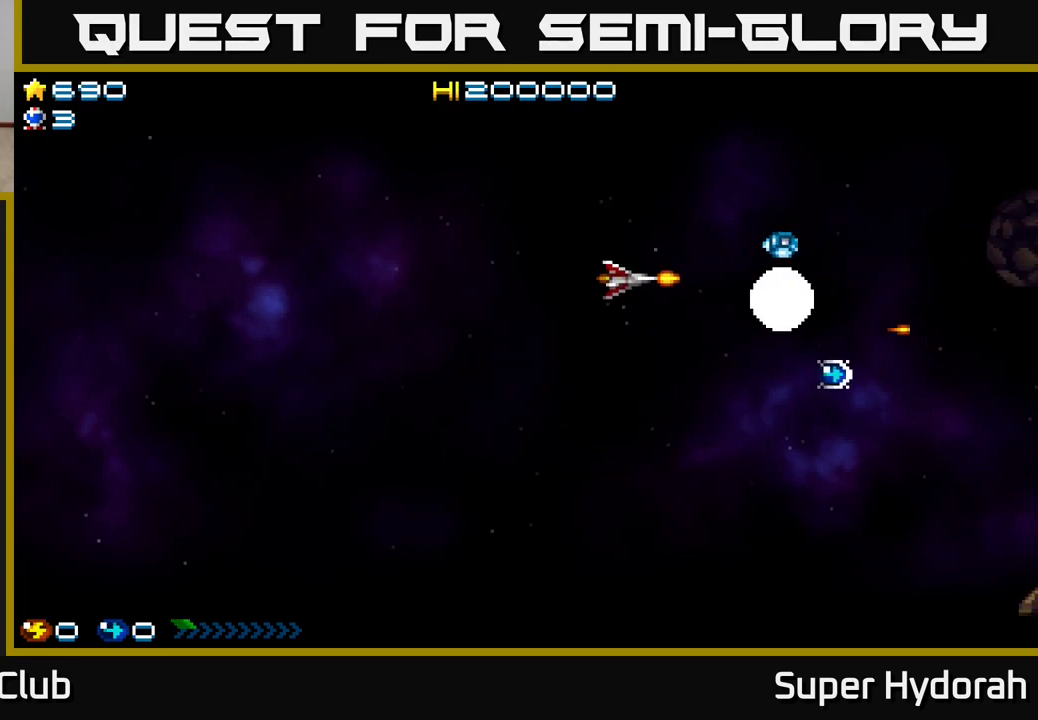
{"buttons": ["A", "DPAD_RIGHT"], "left_stick": "center", "events": [[150, "DPAD_UP", "up"], [250, "DPAD_DOWN", "down"], [350, "DPAD_LEFT", "up"], [450, "DPAD_RIGHT", "down"], [467, "DPAD_DOWN", "up"]]}
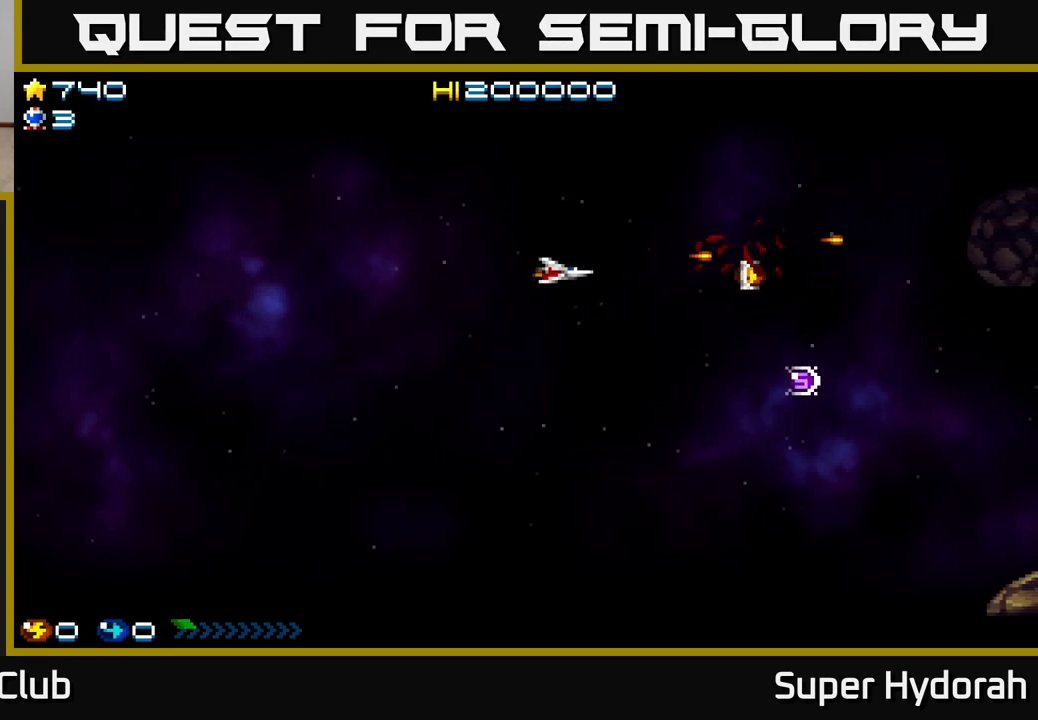
{"buttons": ["DPAD_LEFT"], "left_stick": "center", "events": [[267, "A", "up"], [283, "DPAD_RIGHT", "up"], [450, "DPAD_LEFT", "down"]]}
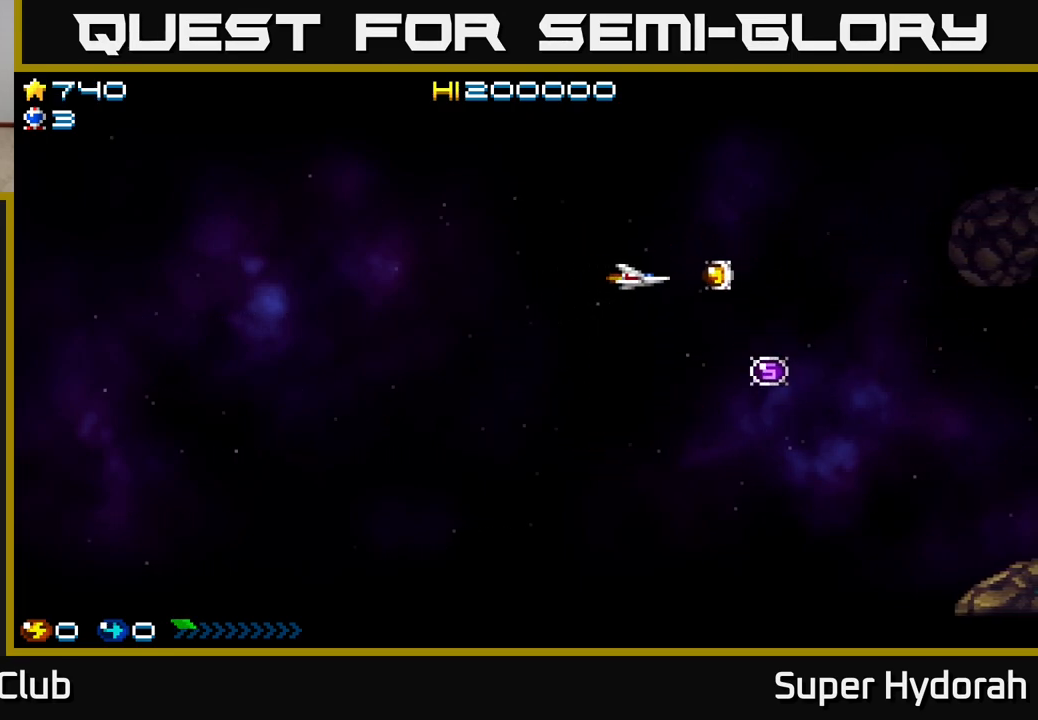
{"buttons": ["DPAD_LEFT"], "left_stick": "center", "events": [[133, "DPAD_LEFT", "up"], [500, "DPAD_LEFT", "down"]]}
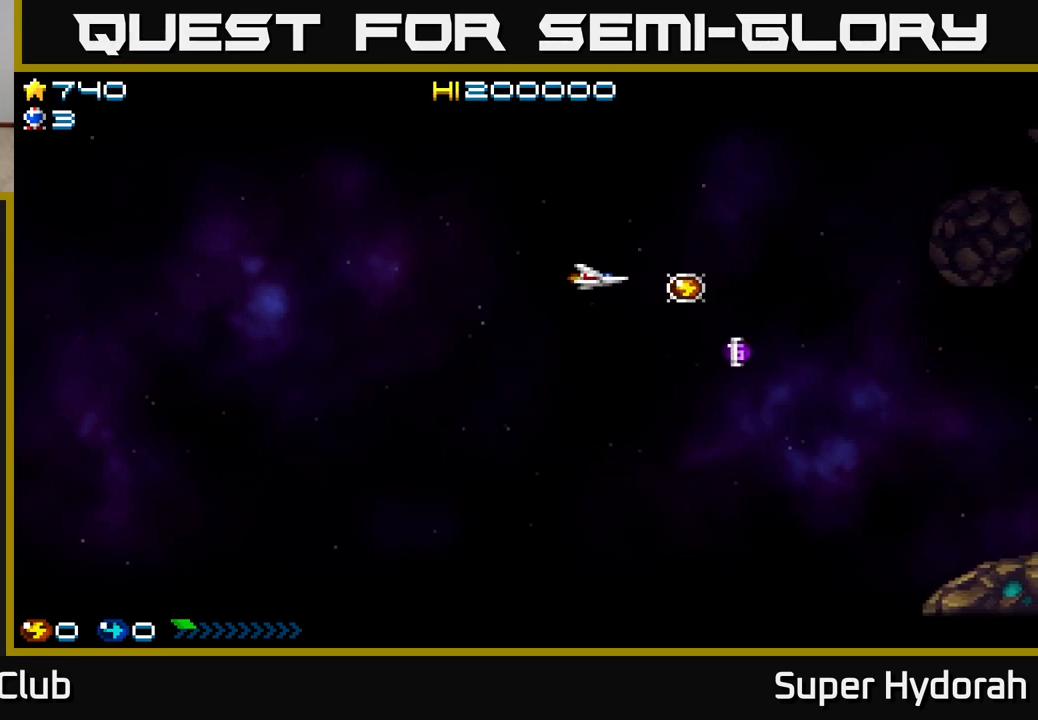
{"buttons": [], "left_stick": "center", "events": [[133, "DPAD_LEFT", "up"]]}
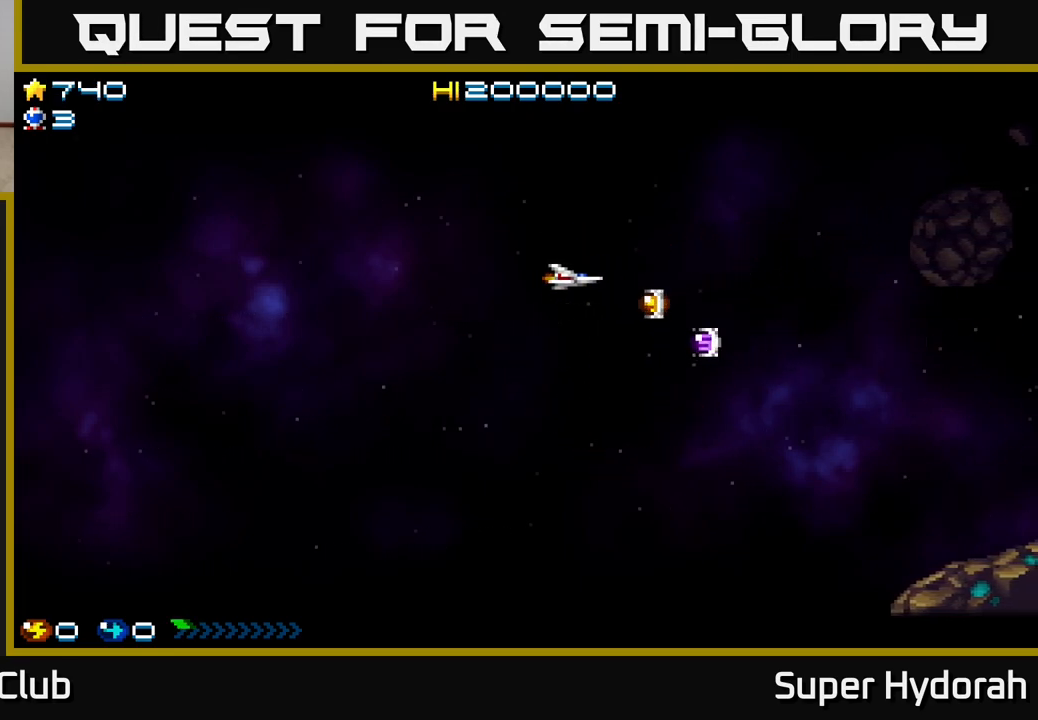
{"buttons": ["DPAD_DOWN", "DPAD_RIGHT"], "left_stick": "center", "events": [[433, "DPAD_RIGHT", "down"], [483, "DPAD_DOWN", "down"]]}
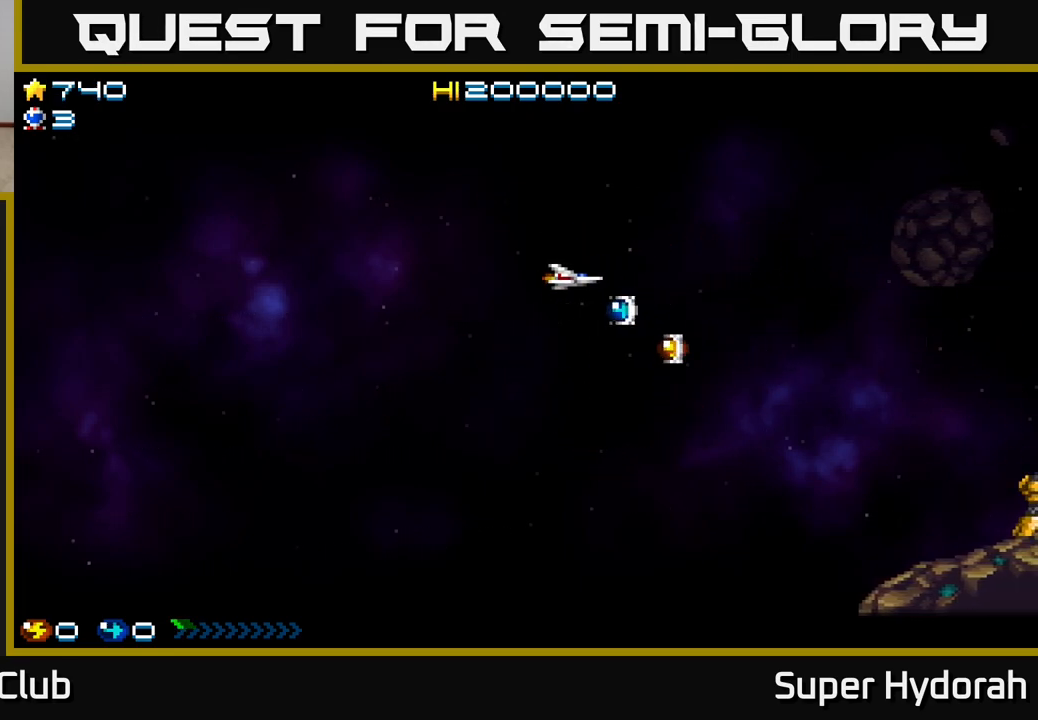
{"buttons": ["A", "DPAD_DOWN"], "left_stick": "center", "events": [[17, "DPAD_RIGHT", "up"], [100, "DPAD_RIGHT", "down"], [150, "DPAD_RIGHT", "up"], [167, "DPAD_DOWN", "up"], [183, "DPAD_LEFT", "down"], [383, "DPAD_LEFT", "up"], [400, "DPAD_DOWN", "down"], [483, "A", "down"]]}
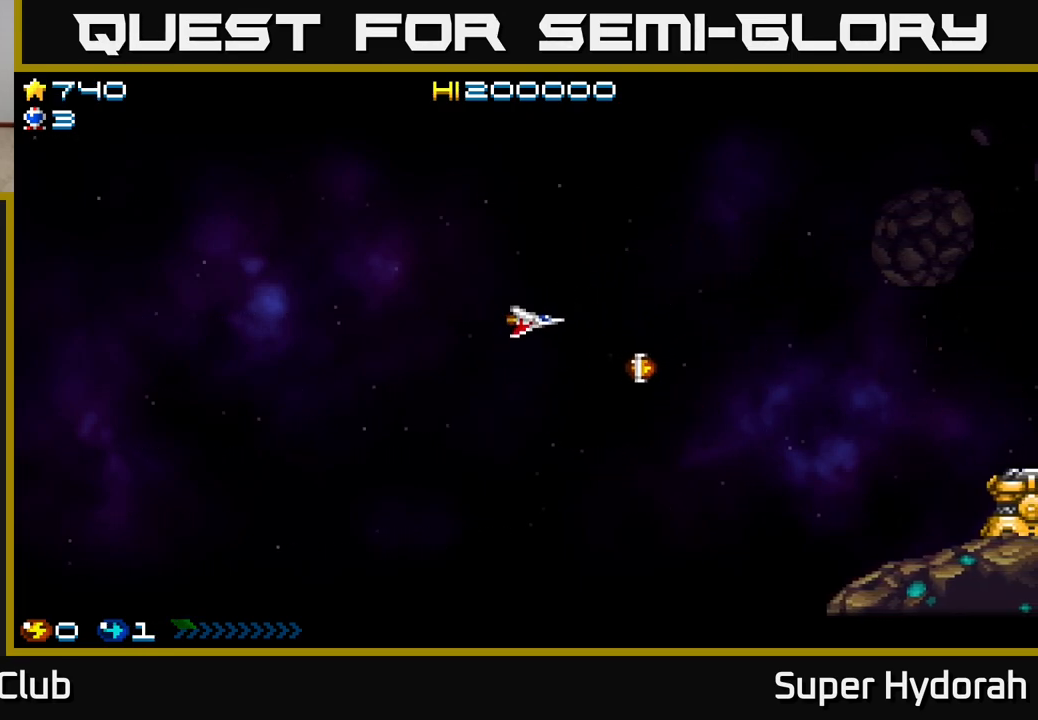
{"buttons": ["A", "DPAD_DOWN", "DPAD_RIGHT"], "left_stick": "center", "events": [[33, "DPAD_RIGHT", "down"], [100, "DPAD_DOWN", "up"], [250, "DPAD_DOWN", "down"]]}